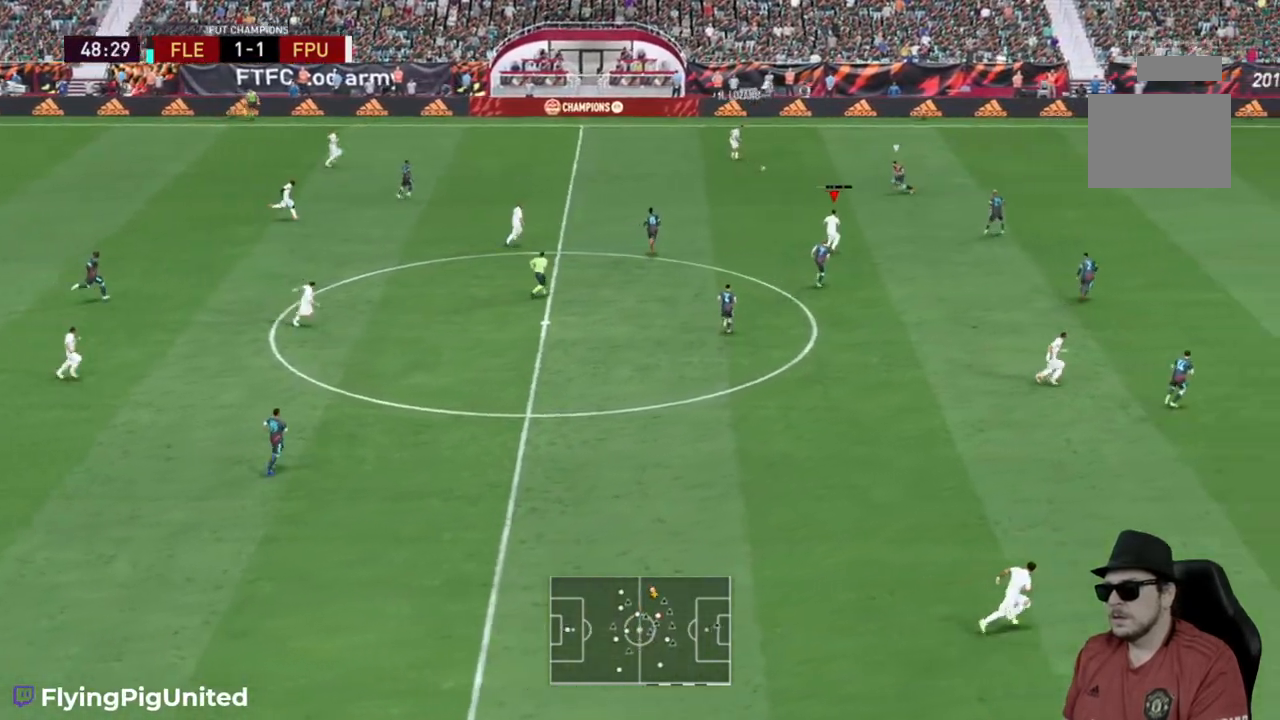
Gameplay with a controller (Xbox layout); each line is a JSON object with the inputs held at the frame after it (dt_ms = milliseconds from this image to that frame). "events" lists button and stick changes between this image and that frame as [ms after this image, input, new state], when the widget could be followed in between. Not read: L3.
{"dt_ms": 500, "buttons": [], "left_stick": "down-right", "right_stick": "center", "events": []}
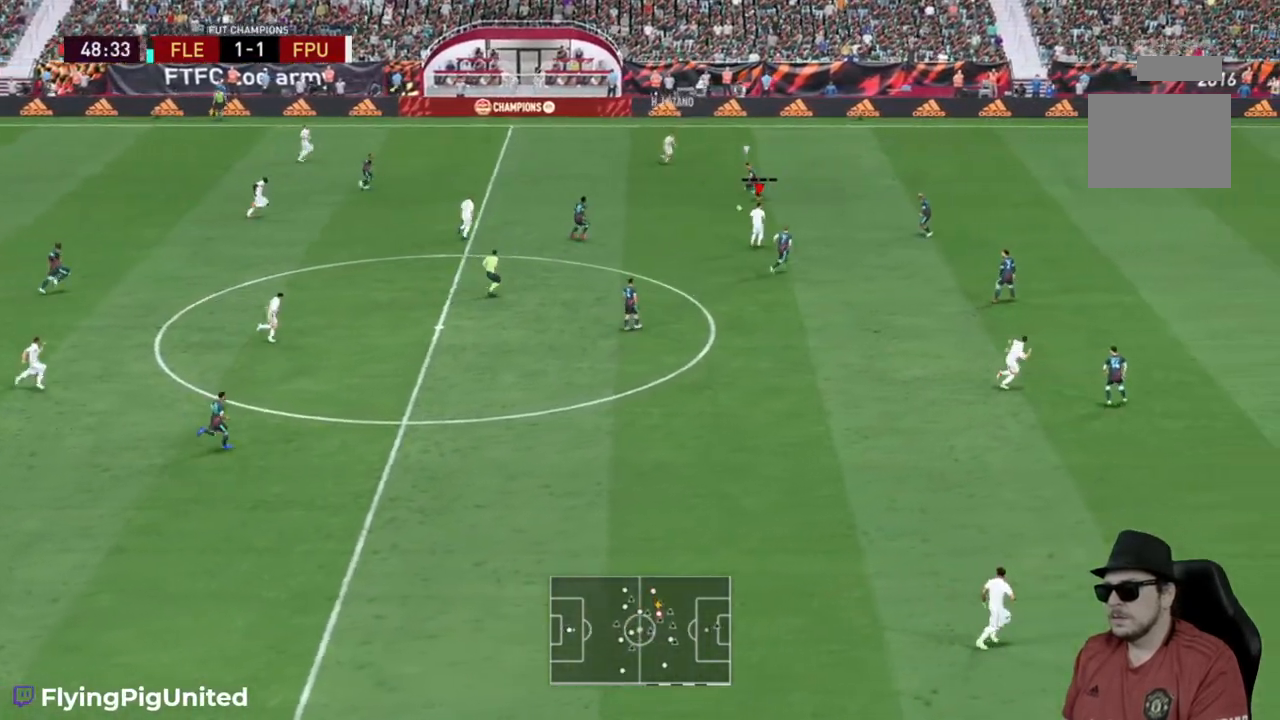
{"dt_ms": 500, "buttons": ["Y"], "left_stick": "up-right", "right_stick": "center", "events": [[350, "left_stick", "up-right"], [383, "Y", "down"]]}
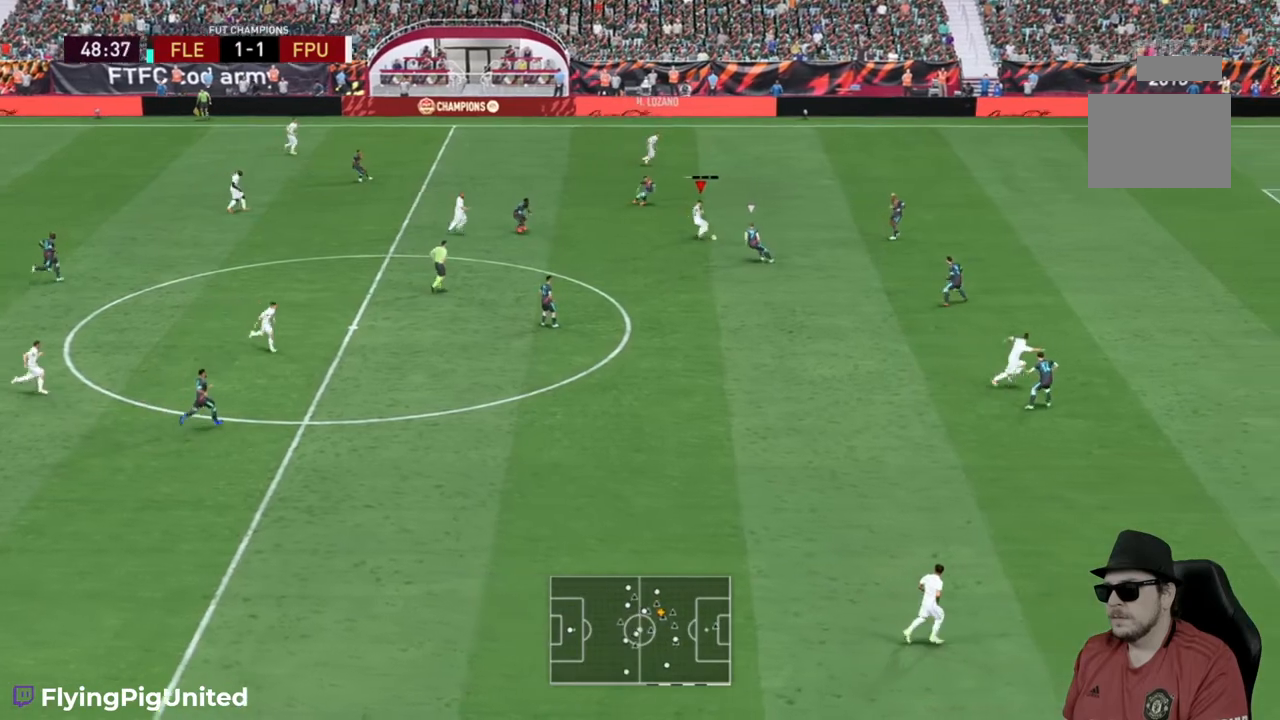
{"dt_ms": 500, "buttons": ["R2"], "left_stick": "up-right", "right_stick": "center", "events": [[17, "Y", "up"], [250, "R2", "down"]]}
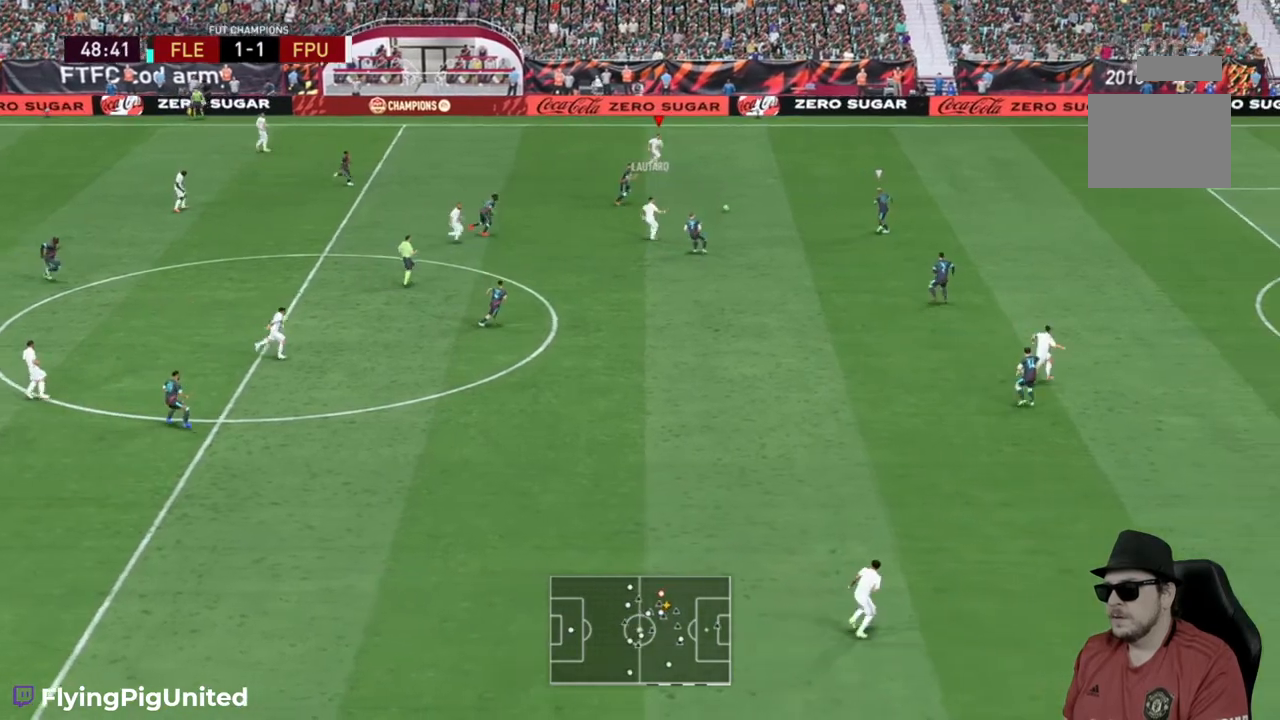
{"dt_ms": 500, "buttons": ["R2"], "left_stick": "up-right", "right_stick": "center", "events": []}
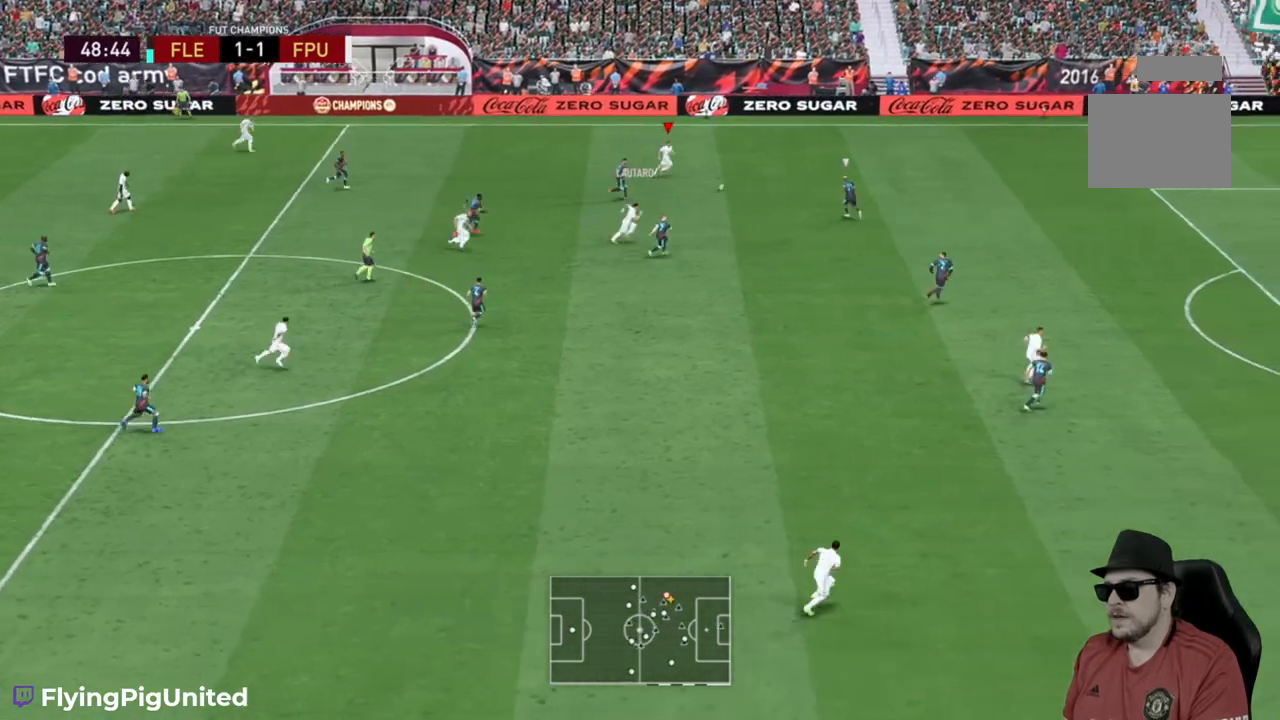
{"dt_ms": 500, "buttons": ["R2"], "left_stick": "up-right", "right_stick": "center"}
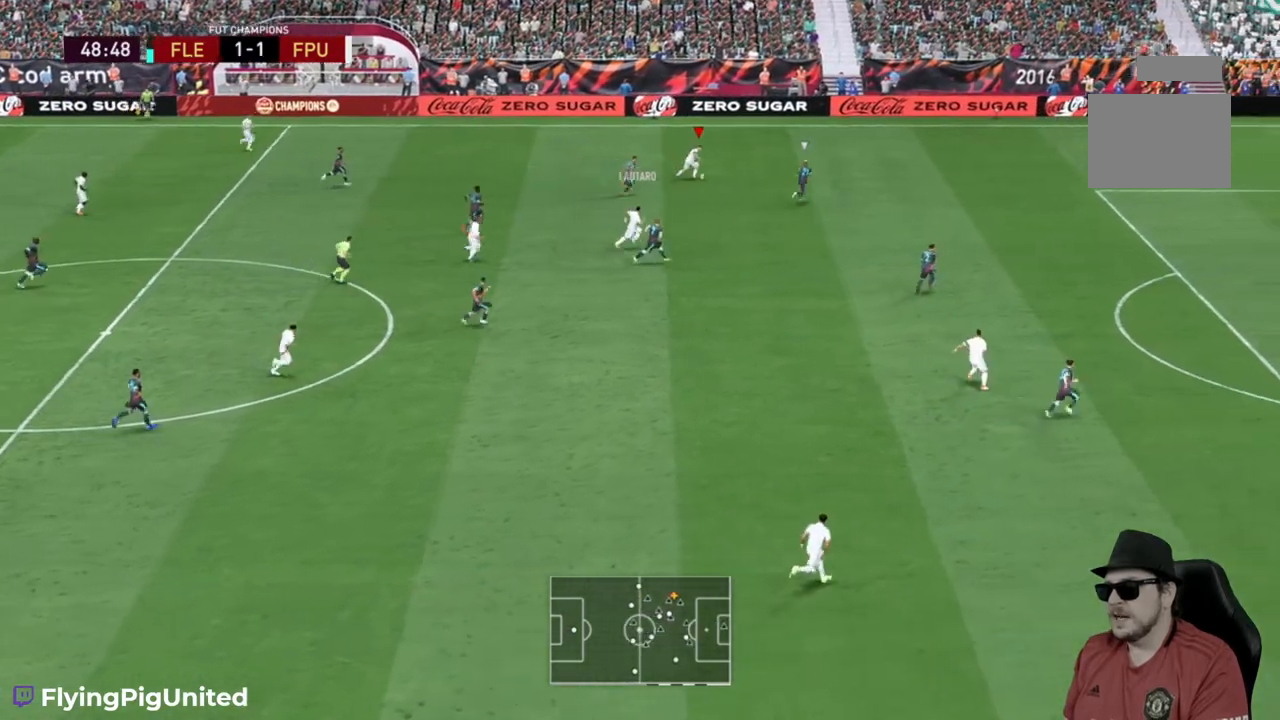
{"dt_ms": 500, "buttons": ["R2"], "left_stick": "up-right", "right_stick": "center", "events": []}
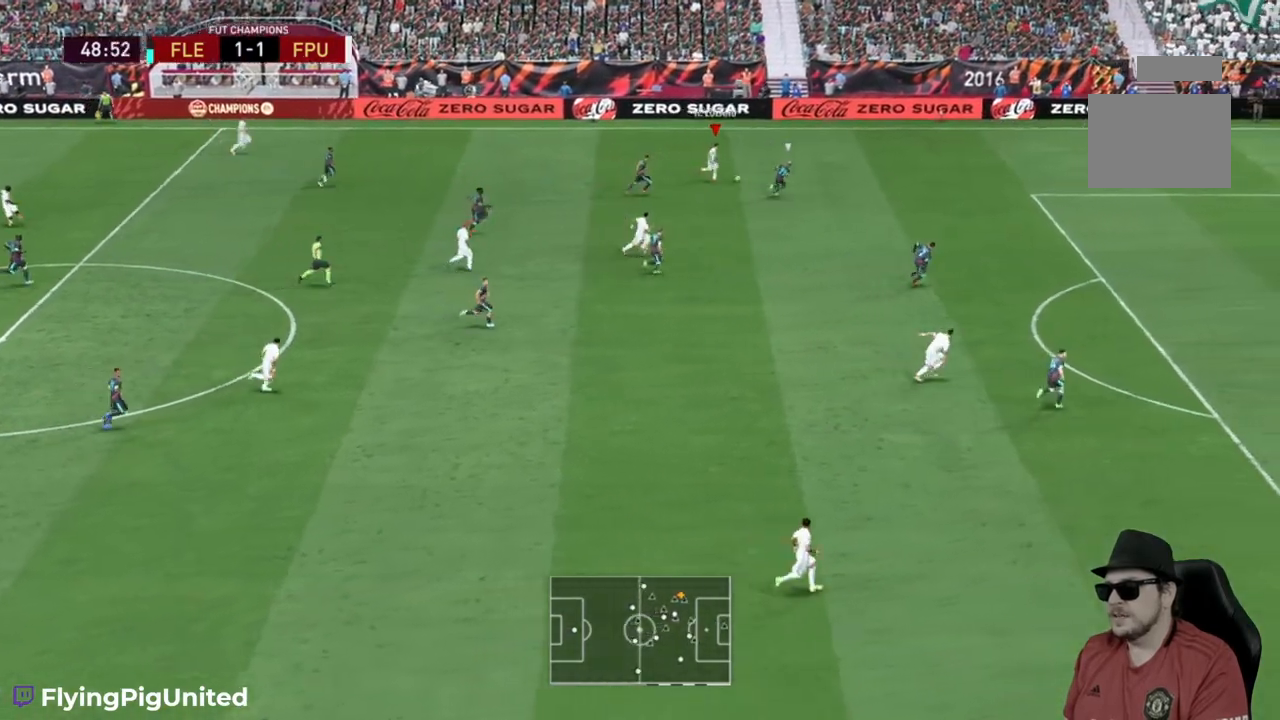
{"dt_ms": 500, "buttons": ["Y"], "left_stick": "down-right", "right_stick": "center", "events": [[67, "left_stick", "up"], [183, "R2", "up"], [433, "left_stick", "down-right"], [500, "Y", "down"]]}
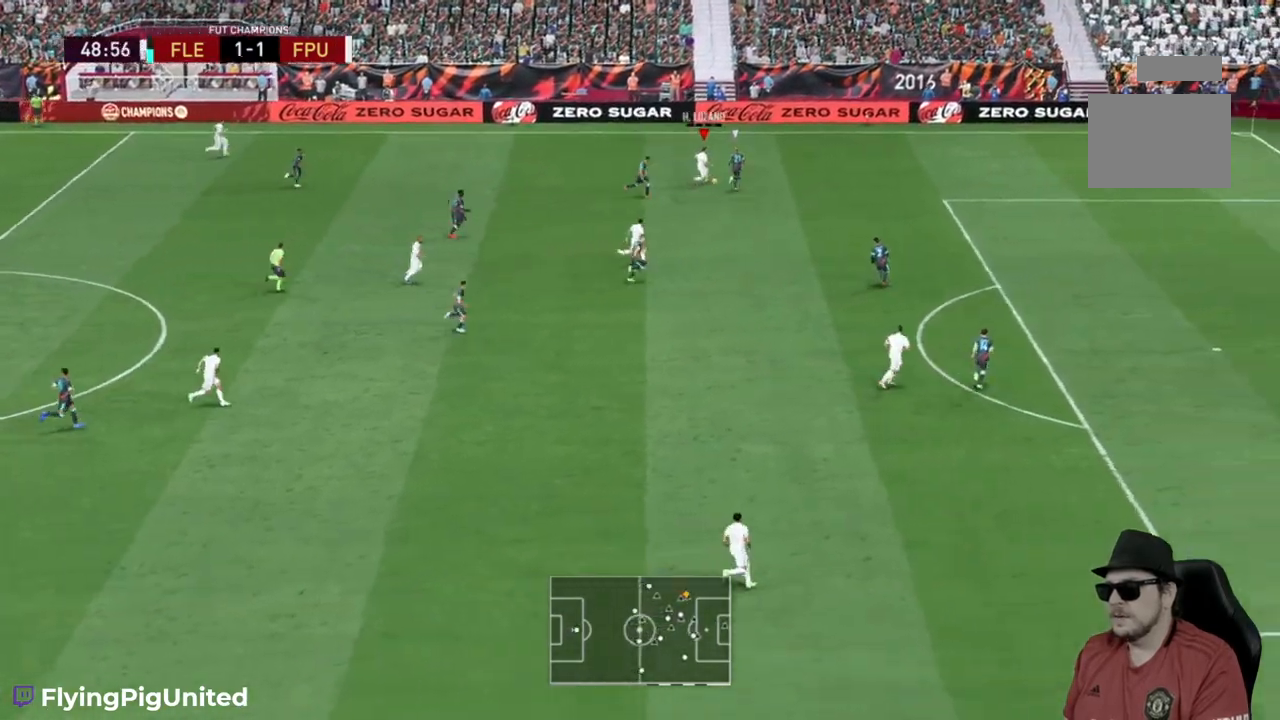
{"dt_ms": 500, "buttons": ["R2"], "left_stick": "down-right", "right_stick": "center", "events": [[150, "Y", "up"], [417, "R2", "down"]]}
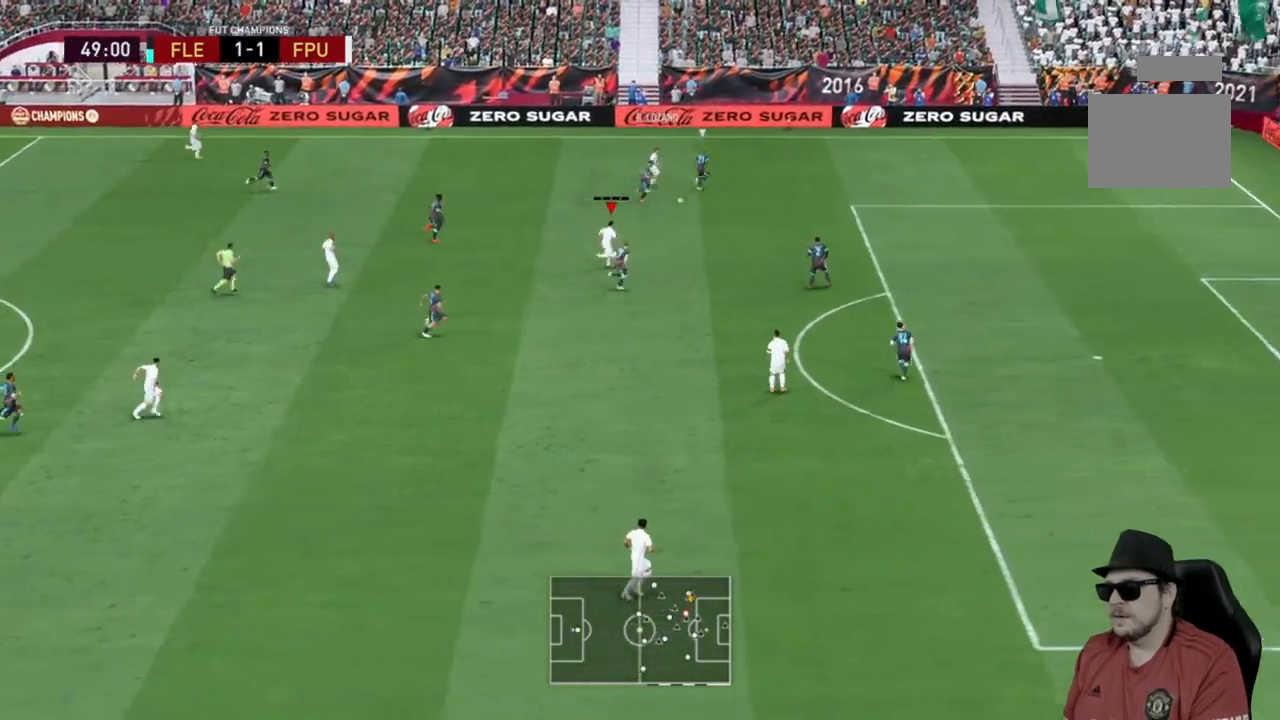
{"dt_ms": 500, "buttons": ["R2"], "left_stick": "right", "right_stick": "center", "events": [[183, "left_stick", "right"]]}
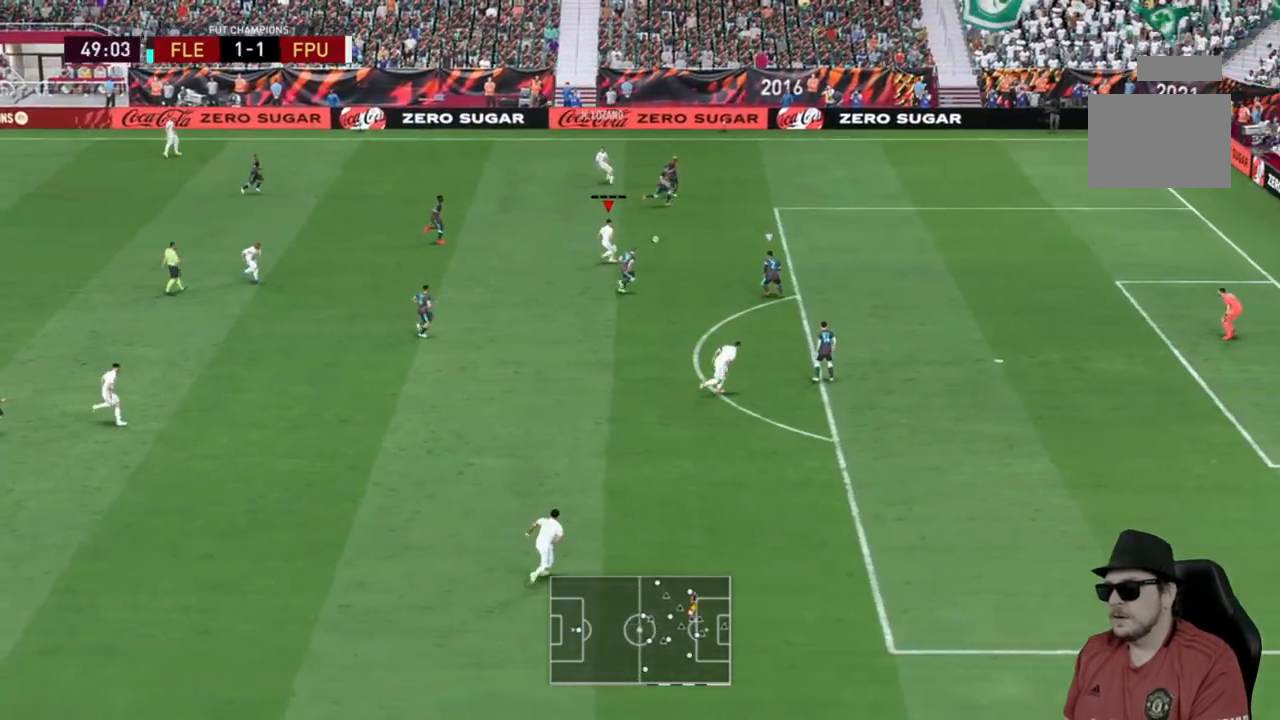
{"dt_ms": 500, "buttons": ["R2"], "left_stick": "right", "right_stick": "center"}
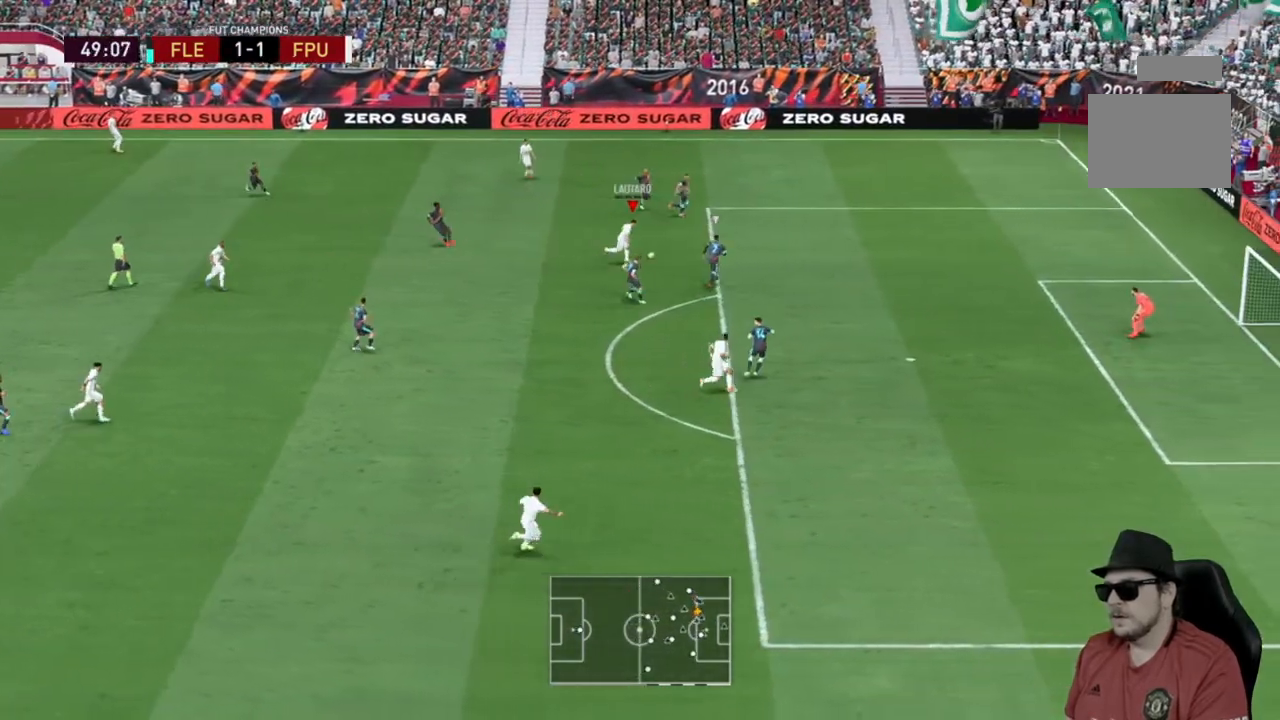
{"dt_ms": 500, "buttons": ["R2"], "left_stick": "right", "right_stick": "center", "events": []}
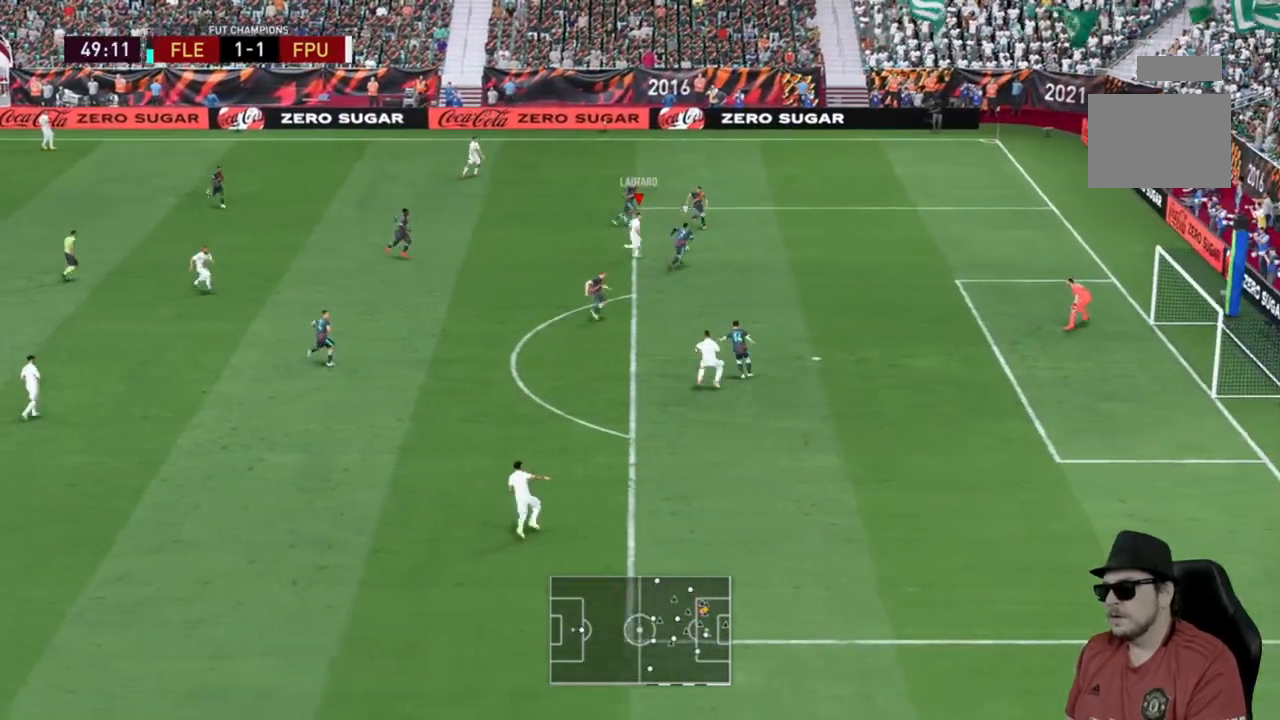
{"dt_ms": 500, "buttons": ["R2"], "left_stick": "right", "right_stick": "center", "events": []}
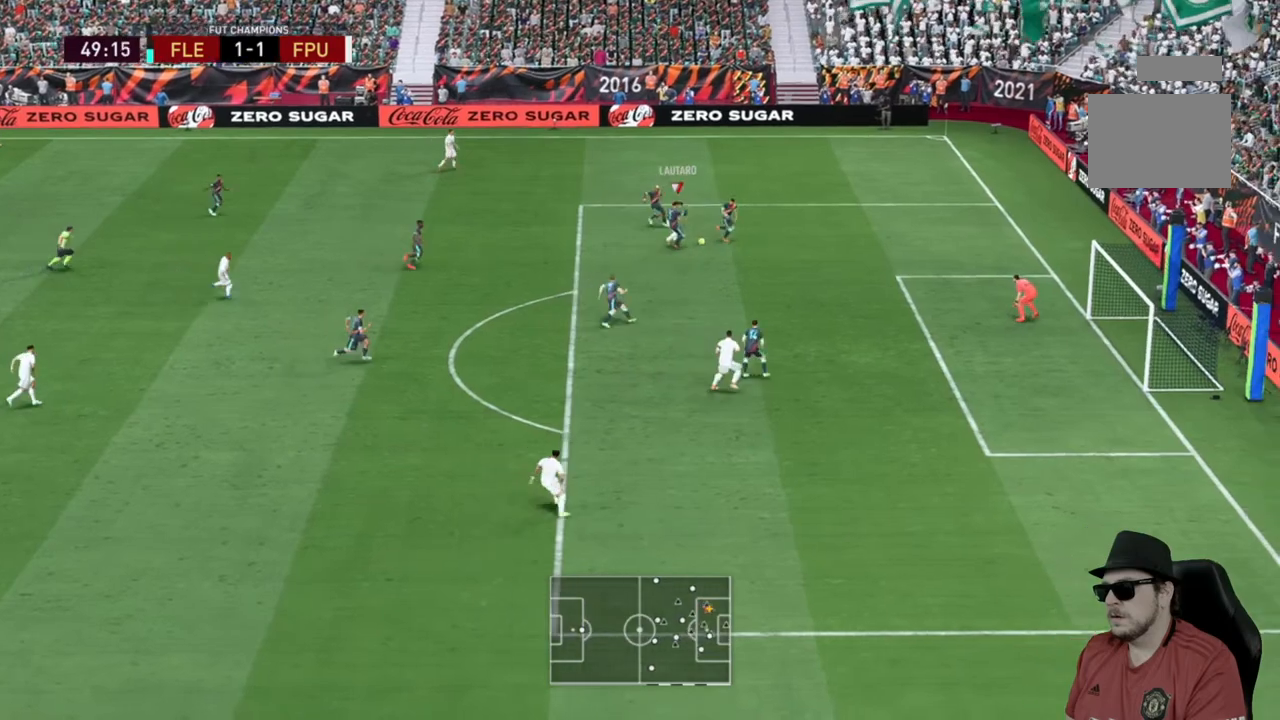
{"dt_ms": 500, "buttons": ["L2", "R2"], "left_stick": "down-right", "right_stick": "center", "events": [[83, "L2", "down"], [133, "left_stick", "down-right"], [267, "L2", "up"], [333, "L2", "down"]]}
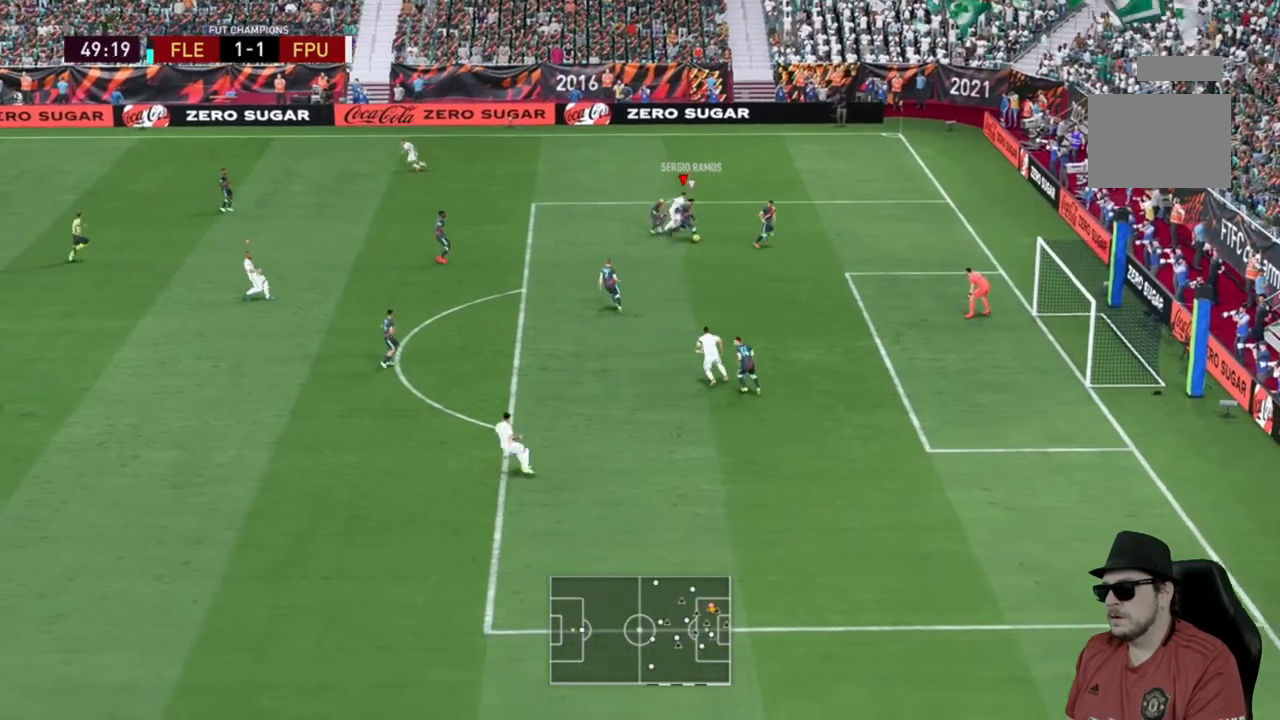
{"dt_ms": 1000, "buttons": ["R2"], "left_stick": "up-left", "right_stick": "center"}
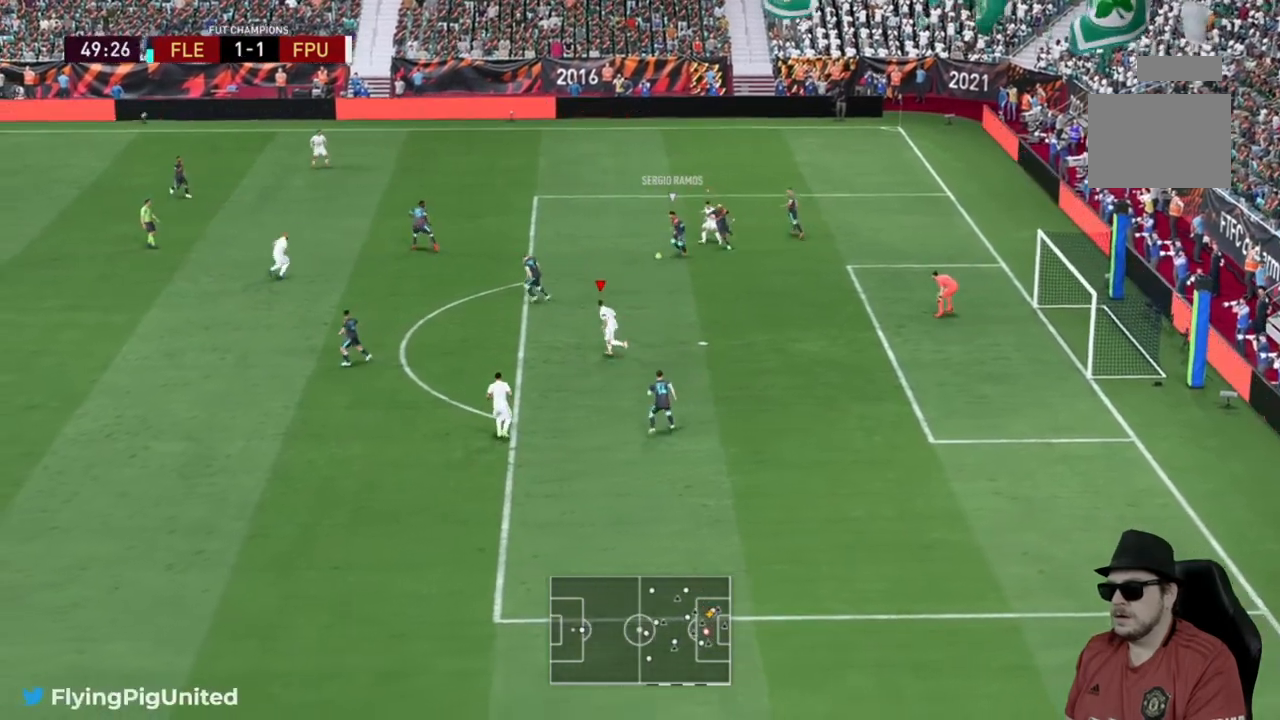
{"dt_ms": 500, "buttons": ["R2"], "left_stick": "up-left", "right_stick": "center", "events": []}
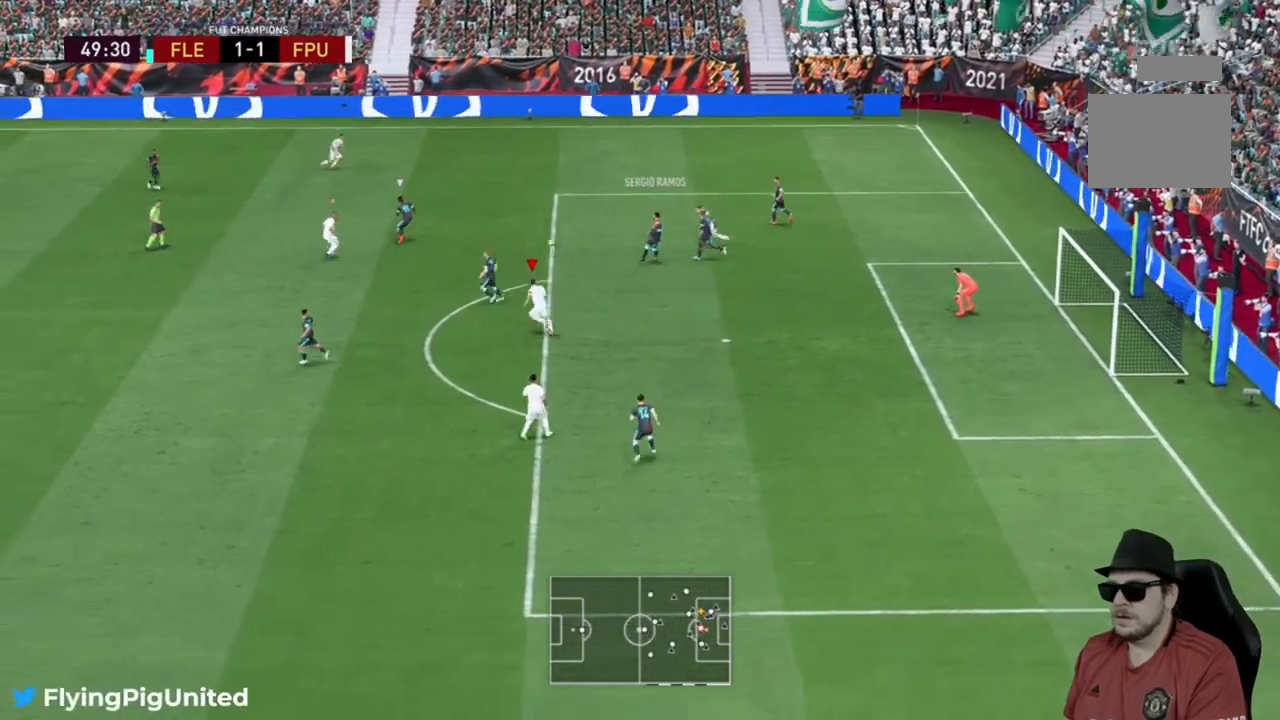
{"dt_ms": 500, "buttons": ["R2"], "left_stick": "up", "right_stick": "center", "events": [[167, "left_stick", "center"], [233, "left_stick", "up-right"], [433, "left_stick", "up"]]}
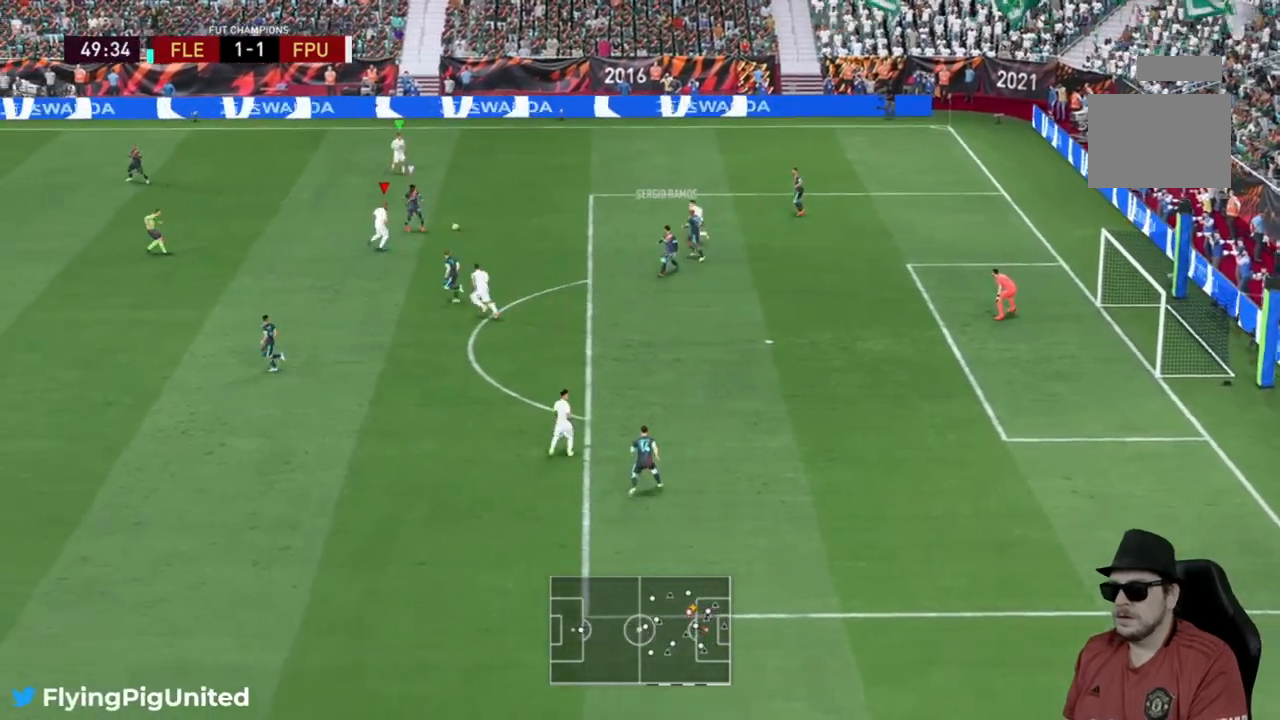
{"dt_ms": 500, "buttons": ["R2"], "left_stick": "up-left", "right_stick": "center", "events": [[50, "L2", "down"], [117, "left_stick", "up-left"], [367, "L2", "up"]]}
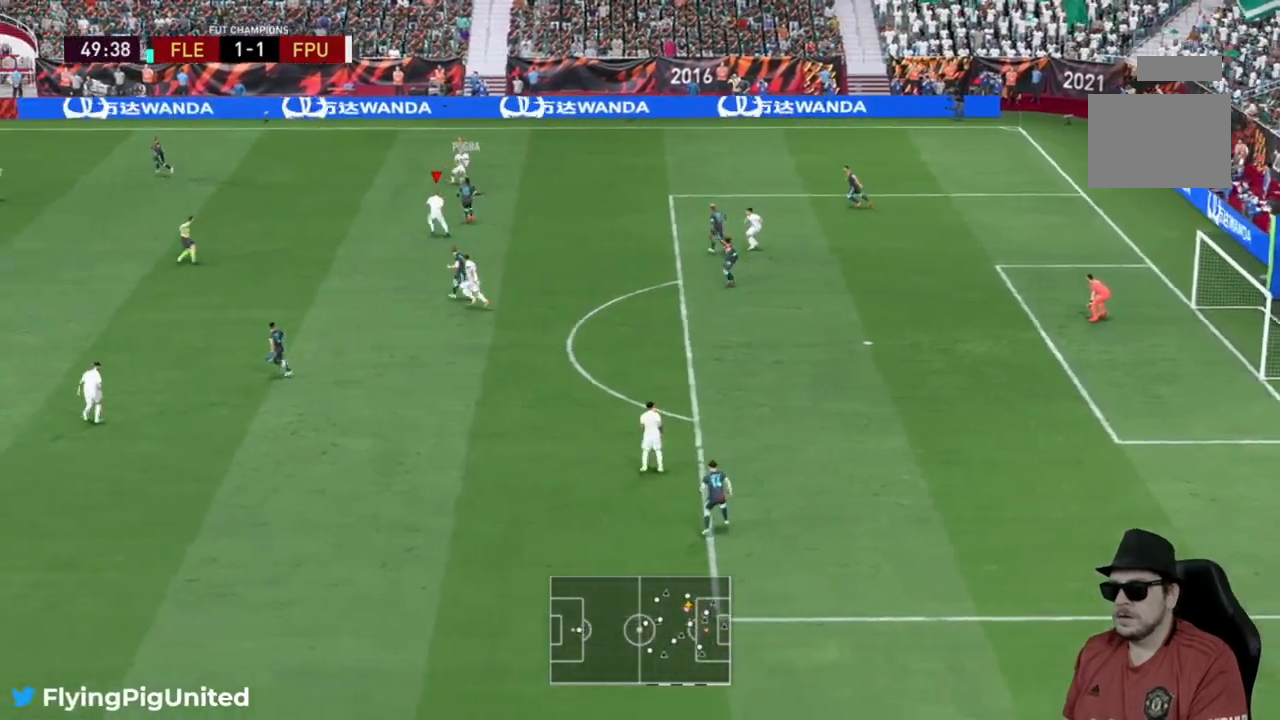
{"dt_ms": 500, "buttons": ["R2"], "left_stick": "up-right", "right_stick": "center", "events": [[283, "left_stick", "up"], [483, "left_stick", "up-right"]]}
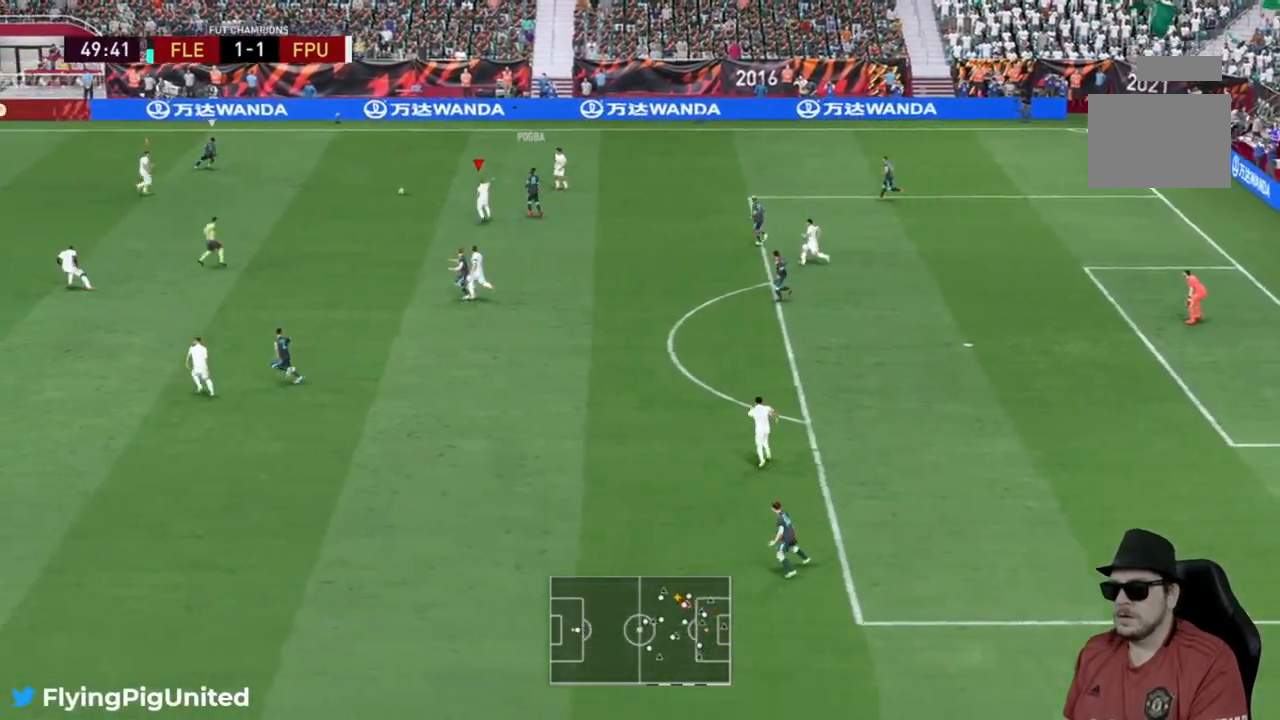
{"dt_ms": 500, "buttons": ["A"], "left_stick": "right", "right_stick": "center", "events": [[67, "L1", "down"], [133, "L1", "up"], [367, "A", "down"], [367, "left_stick", "right"], [400, "R2", "up"]]}
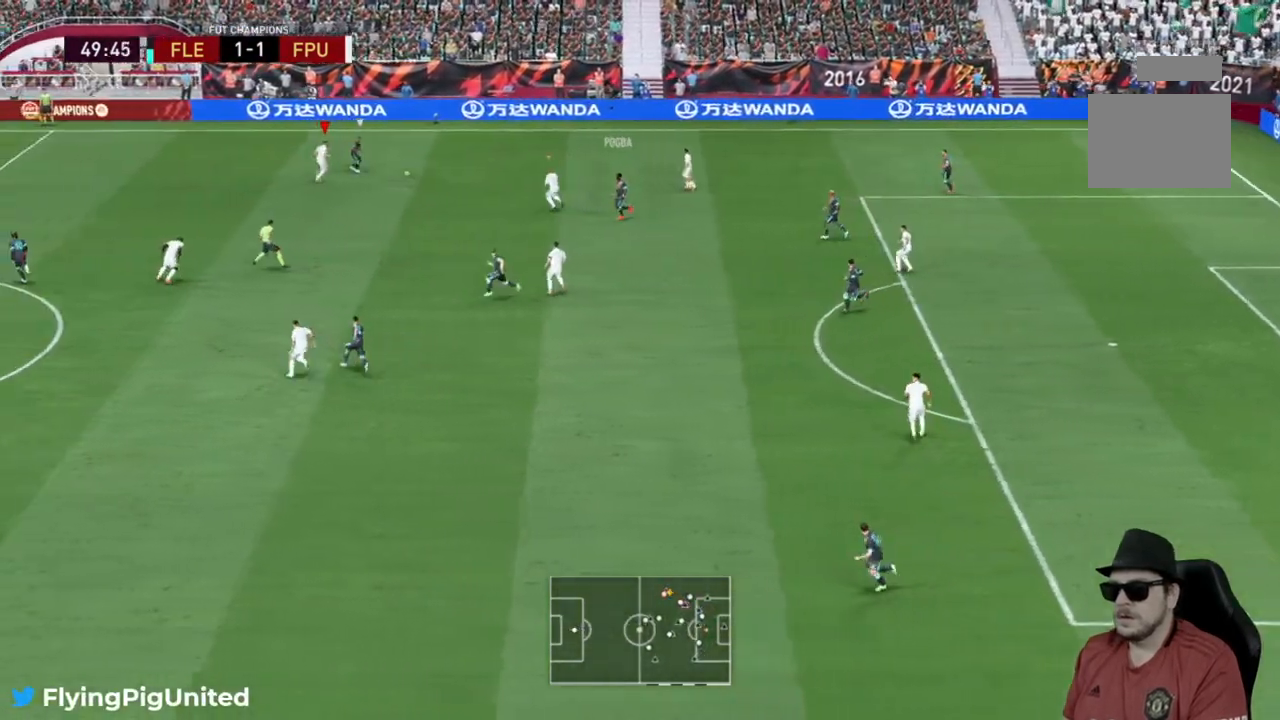
{"dt_ms": 500, "buttons": ["L2", "R2"], "left_stick": "down-right", "right_stick": "center", "events": [[33, "A", "up"], [200, "R2", "down"], [283, "L2", "down"], [400, "left_stick", "down-right"]]}
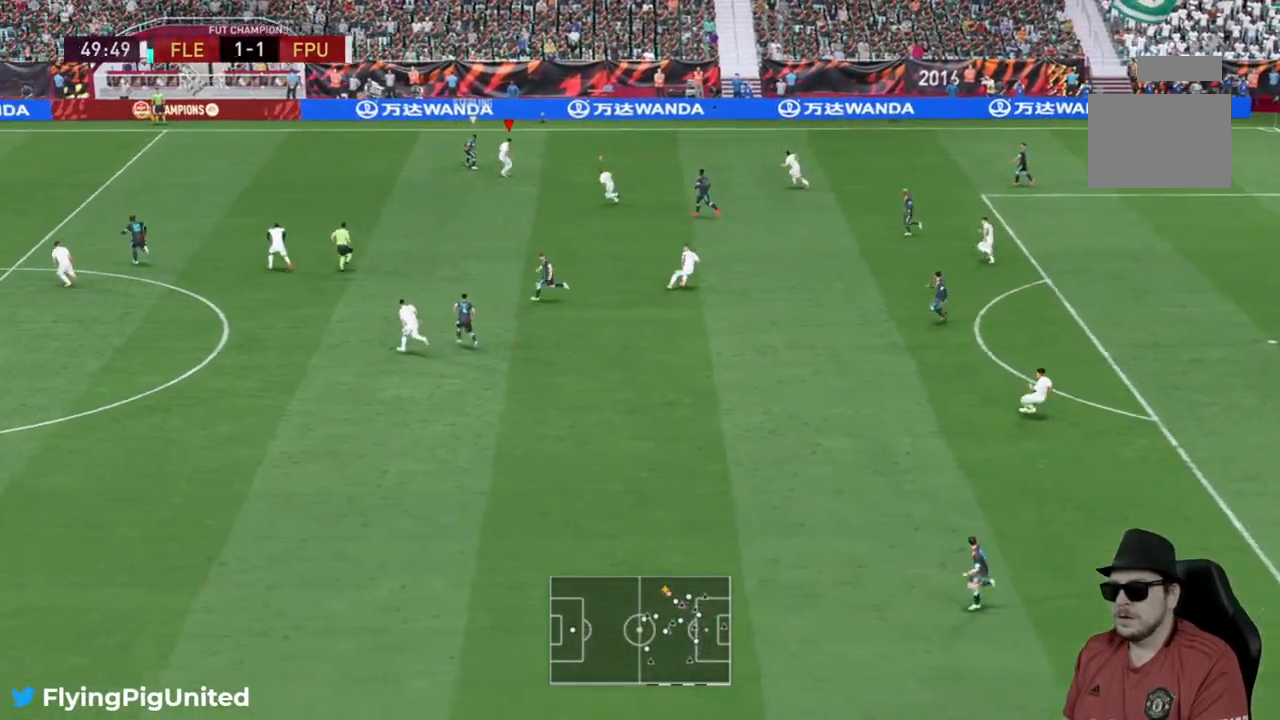
{"dt_ms": 500, "buttons": ["R2"], "left_stick": "up-left", "right_stick": "center", "events": [[167, "left_stick", "up"], [317, "L2", "up"], [417, "left_stick", "up-left"]]}
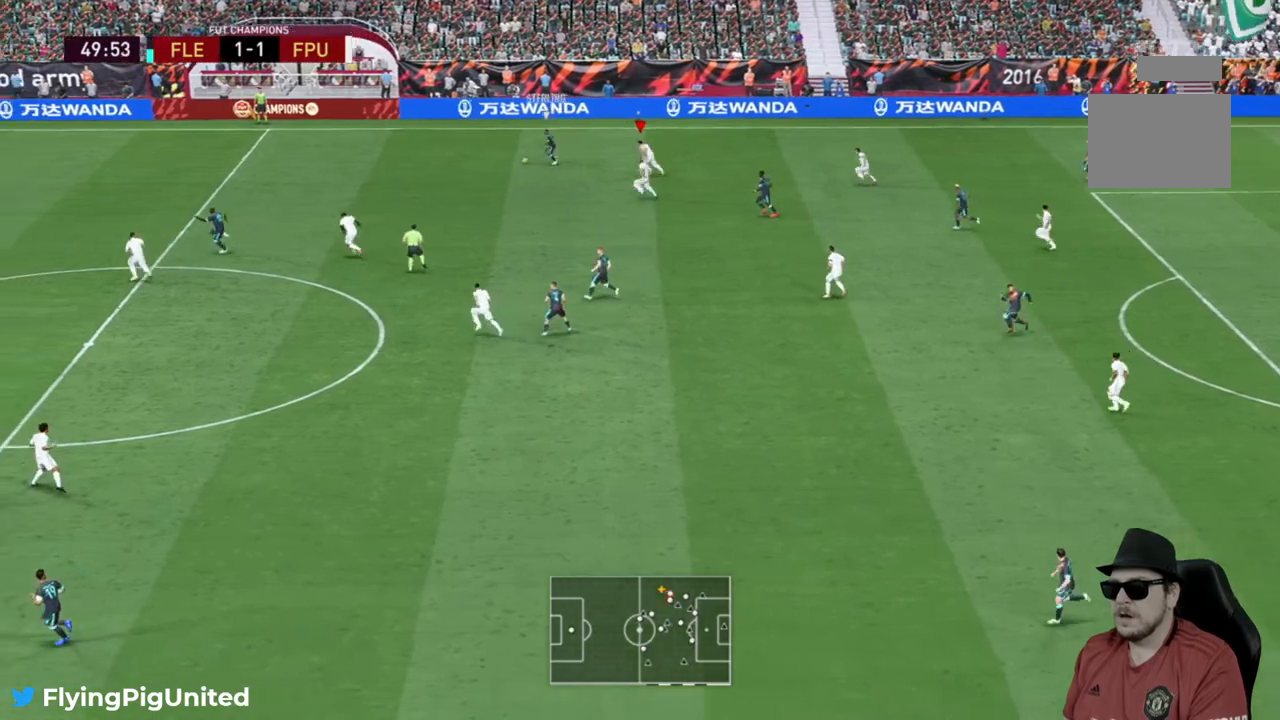
{"dt_ms": 500, "buttons": ["R2"], "left_stick": "left", "right_stick": "center", "events": [[350, "R2", "up"], [400, "R2", "down"], [417, "left_stick", "left"]]}
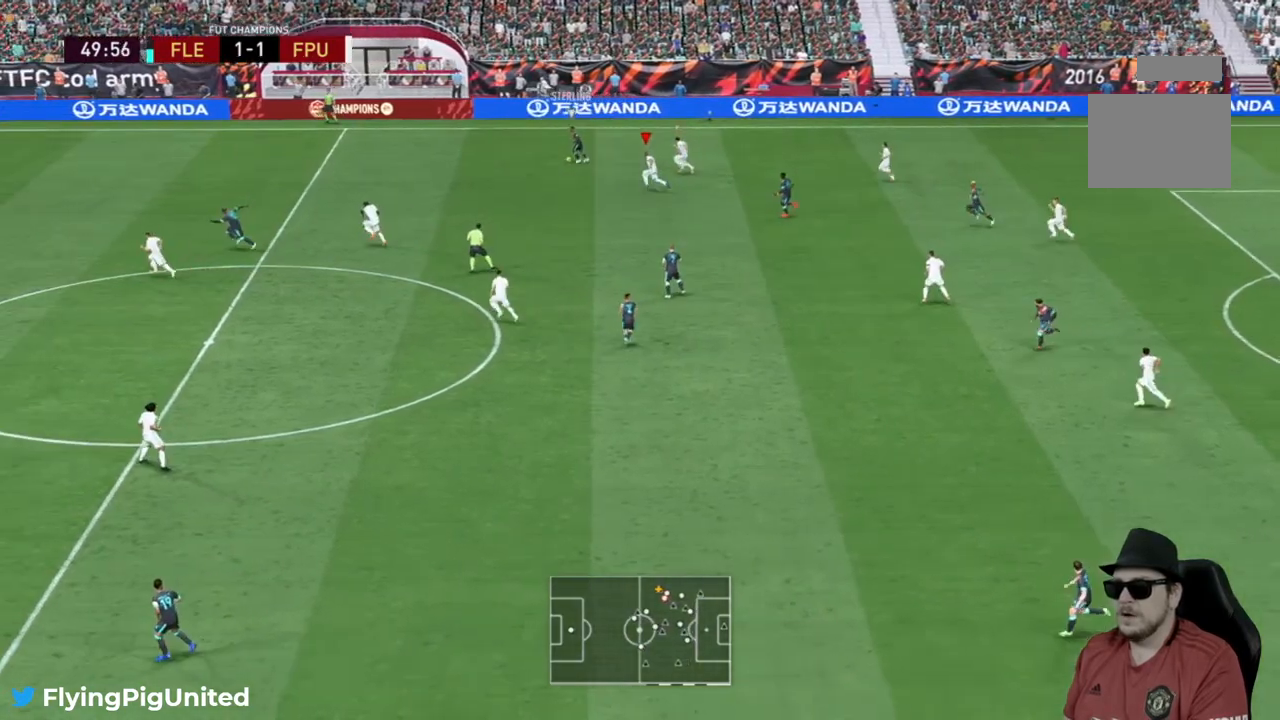
{"dt_ms": 500, "buttons": ["R2"], "left_stick": "up-left", "right_stick": "center", "events": [[50, "R2", "up"], [167, "R2", "down"], [317, "left_stick", "up-left"]]}
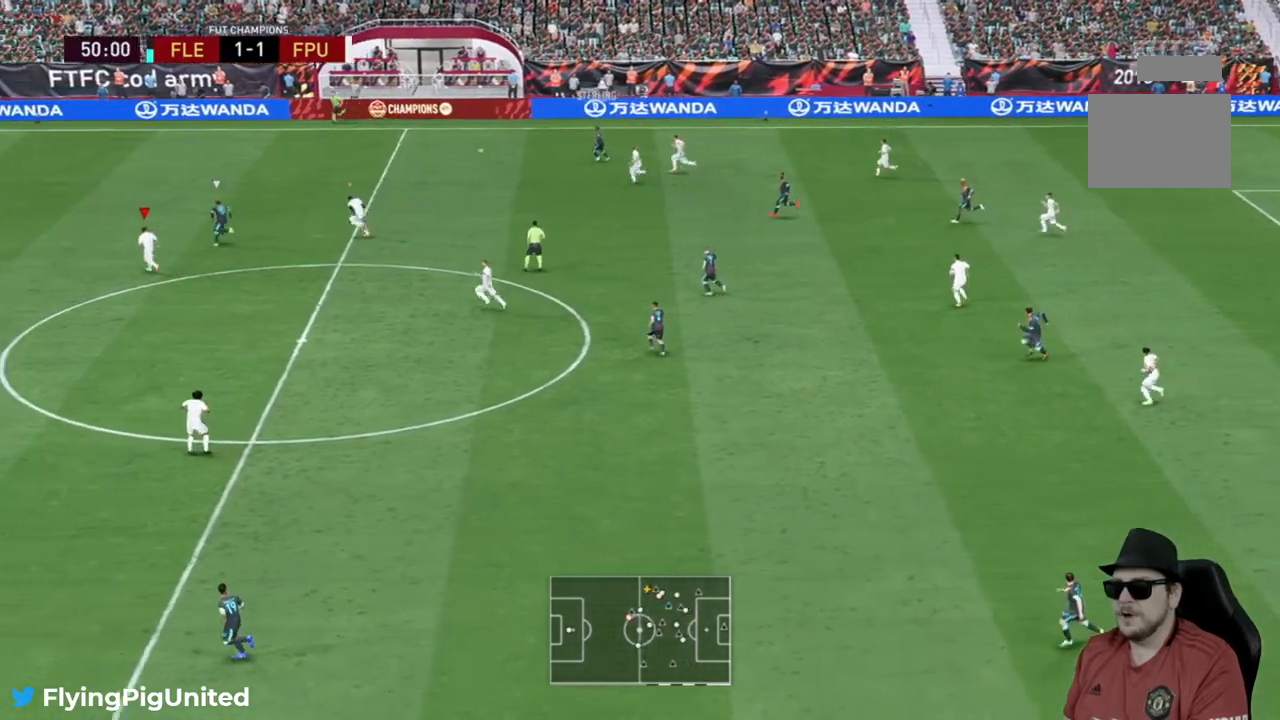
{"dt_ms": 500, "buttons": ["R2"], "left_stick": "up-left", "right_stick": "center", "events": []}
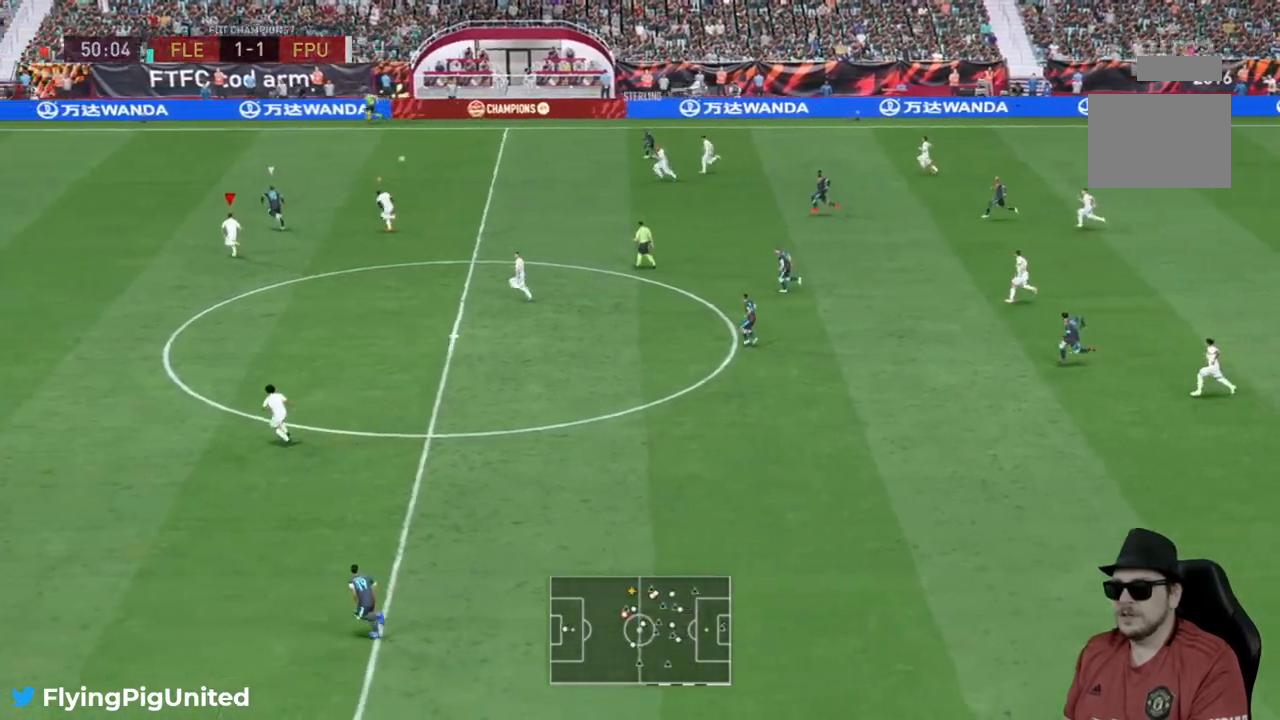
{"dt_ms": 500, "buttons": ["R2"], "left_stick": "up-left", "right_stick": "center", "events": []}
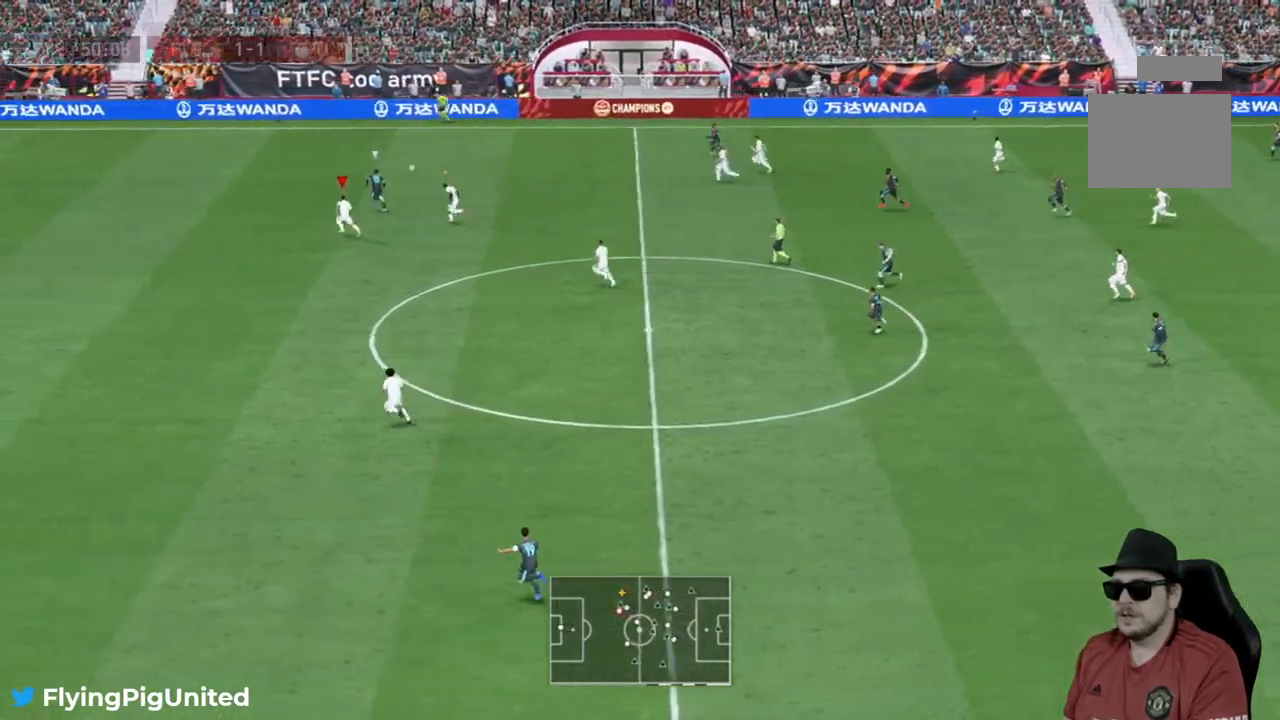
{"dt_ms": 500, "buttons": ["R2"], "left_stick": "up-left", "right_stick": "center", "events": []}
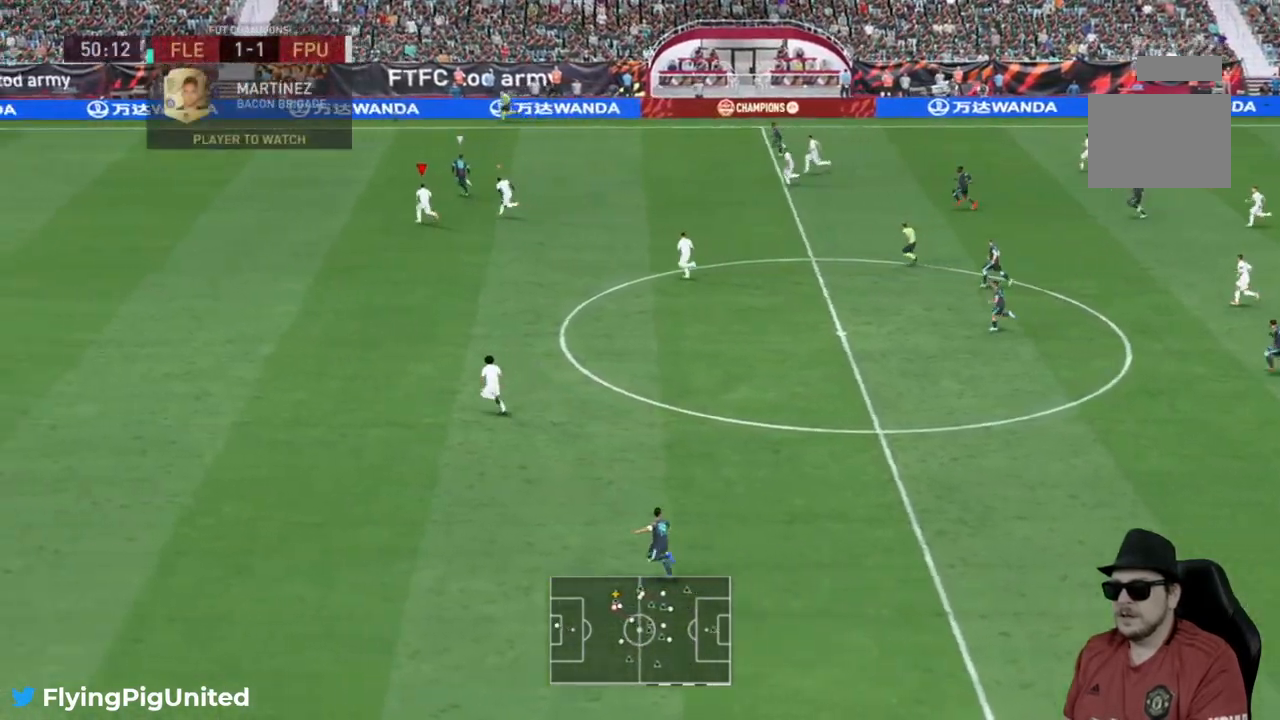
{"dt_ms": 500, "buttons": ["R2"], "left_stick": "up-left", "right_stick": "center", "events": [[200, "R2", "up"], [250, "R2", "down"]]}
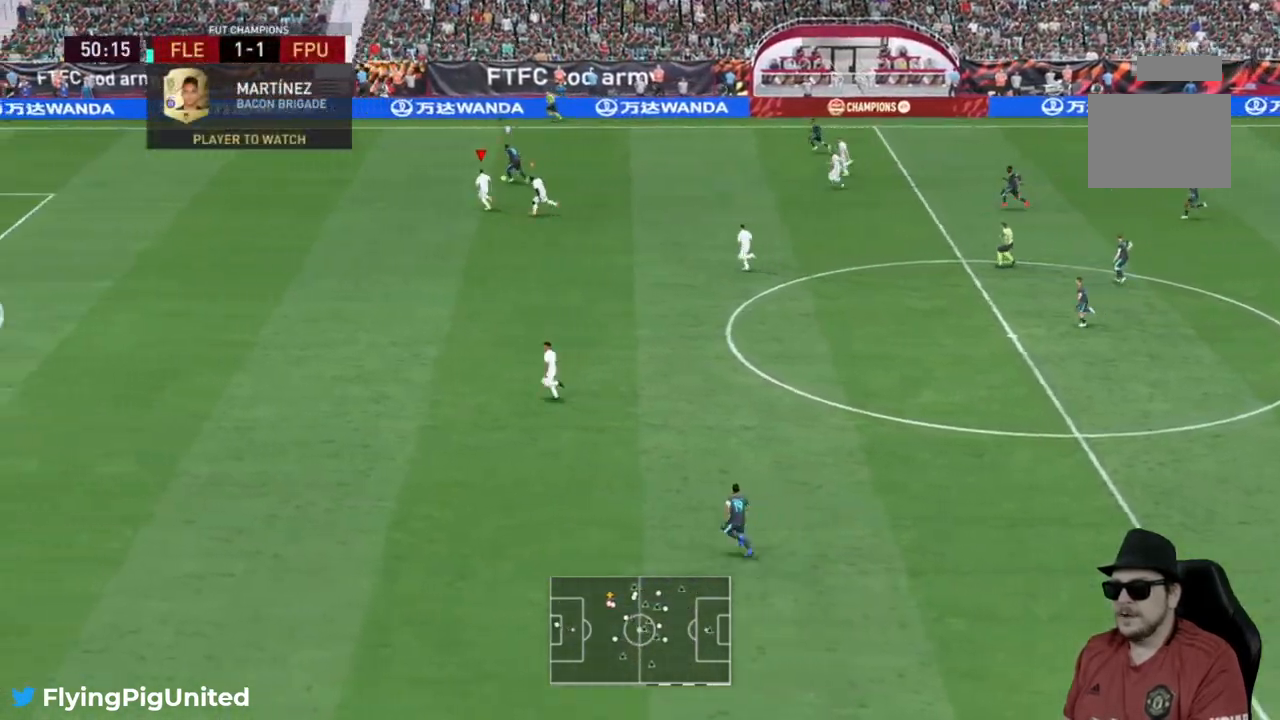
{"dt_ms": 500, "buttons": ["R2"], "left_stick": "up-left", "right_stick": "center", "events": []}
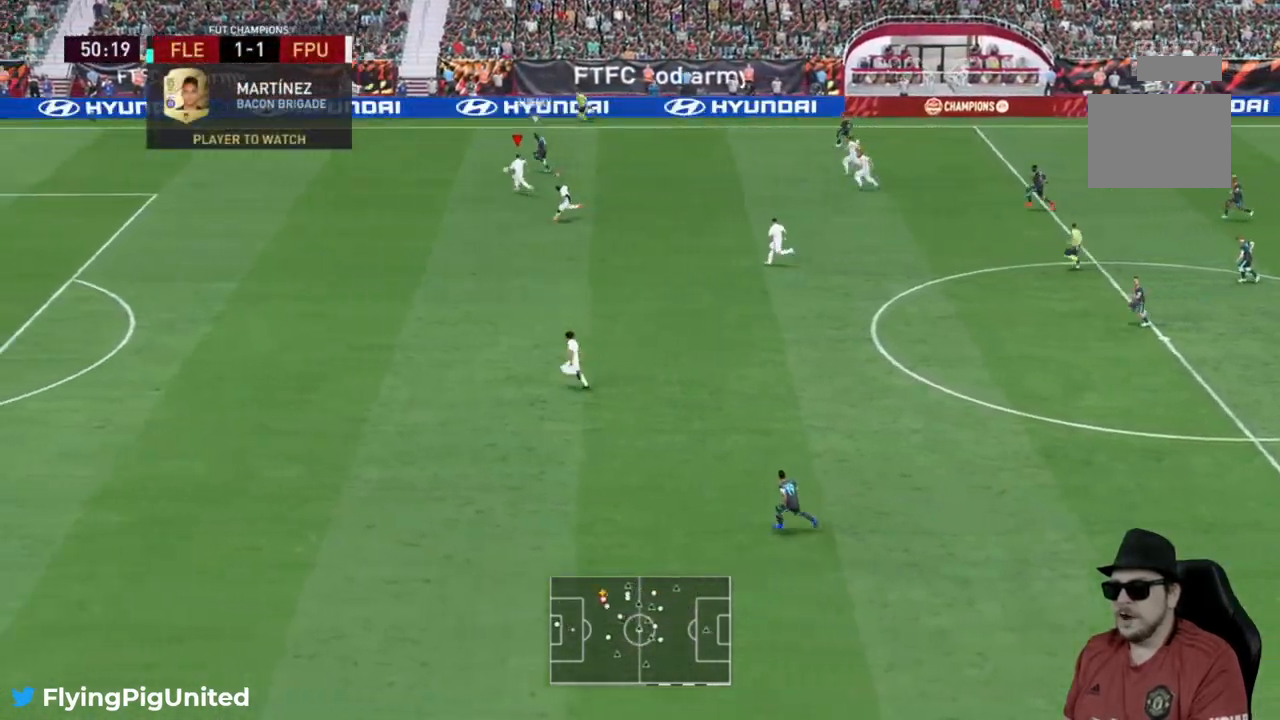
{"dt_ms": 500, "buttons": ["R2"], "left_stick": "up-left", "right_stick": "center", "events": [[50, "R2", "up"], [100, "R2", "down"]]}
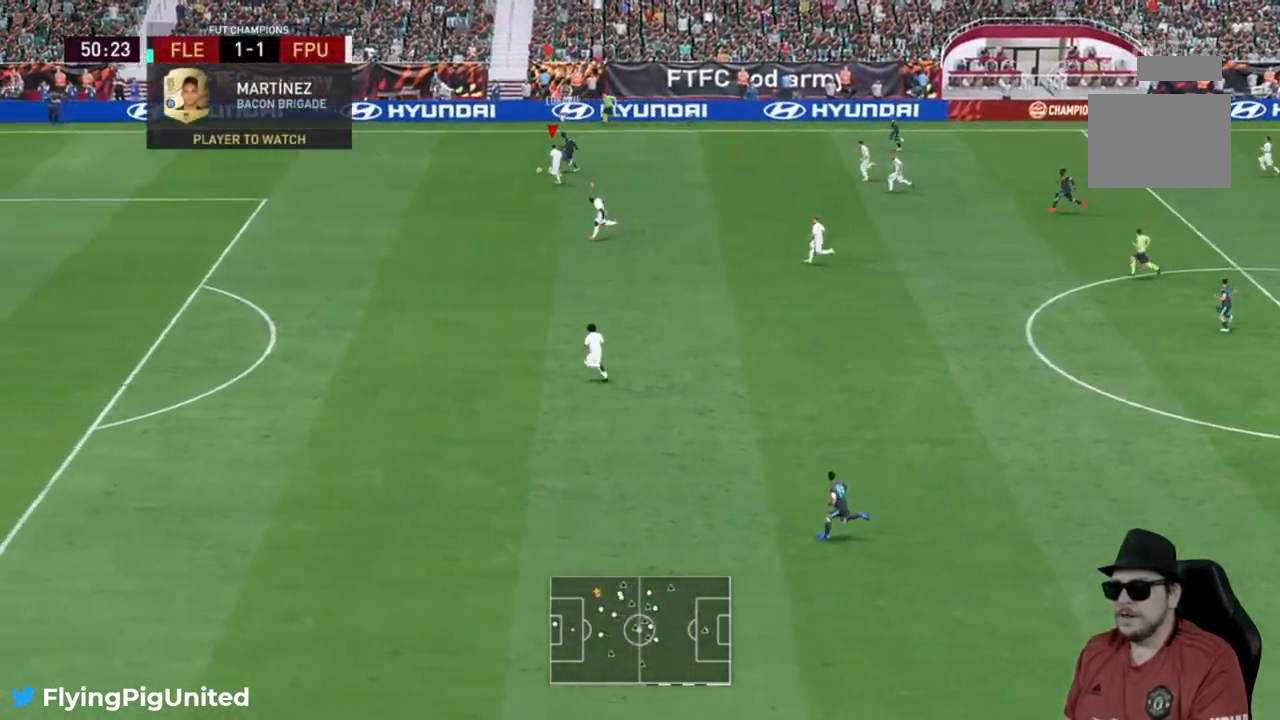
{"dt_ms": 500, "buttons": ["R2"], "left_stick": "up-left", "right_stick": "center", "events": []}
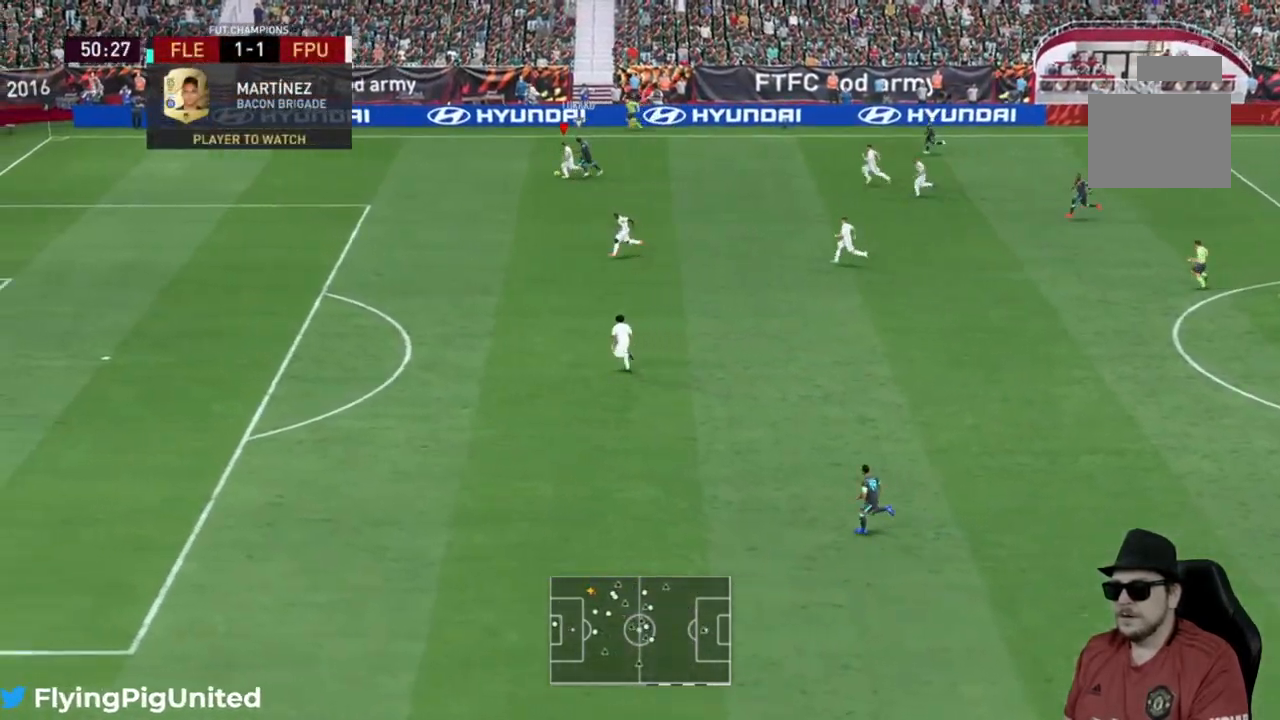
{"dt_ms": 500, "buttons": ["R2"], "left_stick": "up-left", "right_stick": "center", "events": []}